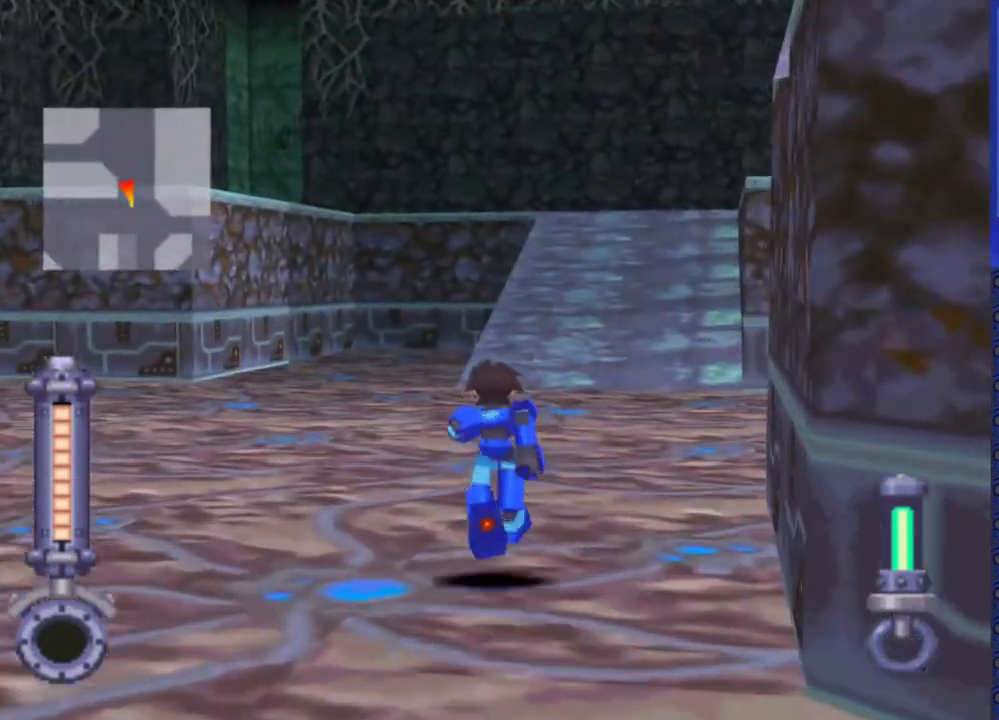
Gameplay with a controller (PlayStation layout); each line is a JSON object with the inputs held at the frame after it. "events" lists button and stick changes between this image and that frame as [ms after this image, input, new state], when the widget could be followed in between. Not read: L3 R3.
{"buttons": ["DPAD_UP"], "events": [[350, "DPAD_RIGHT", "down"], [500, "DPAD_RIGHT", "up"]]}
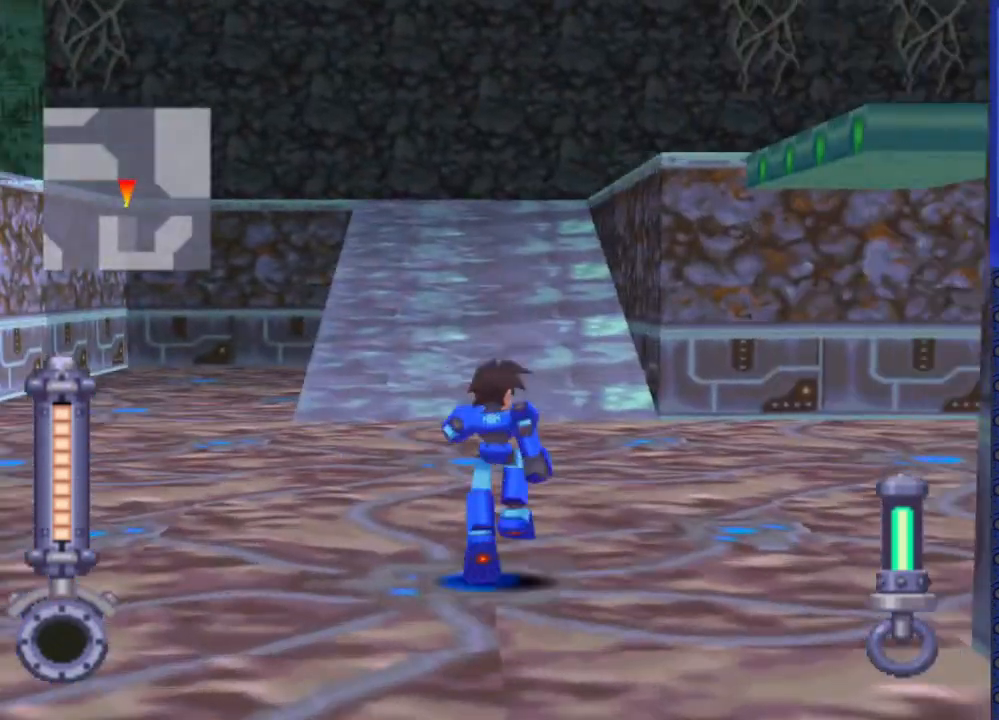
{"buttons": ["DPAD_UP"], "events": []}
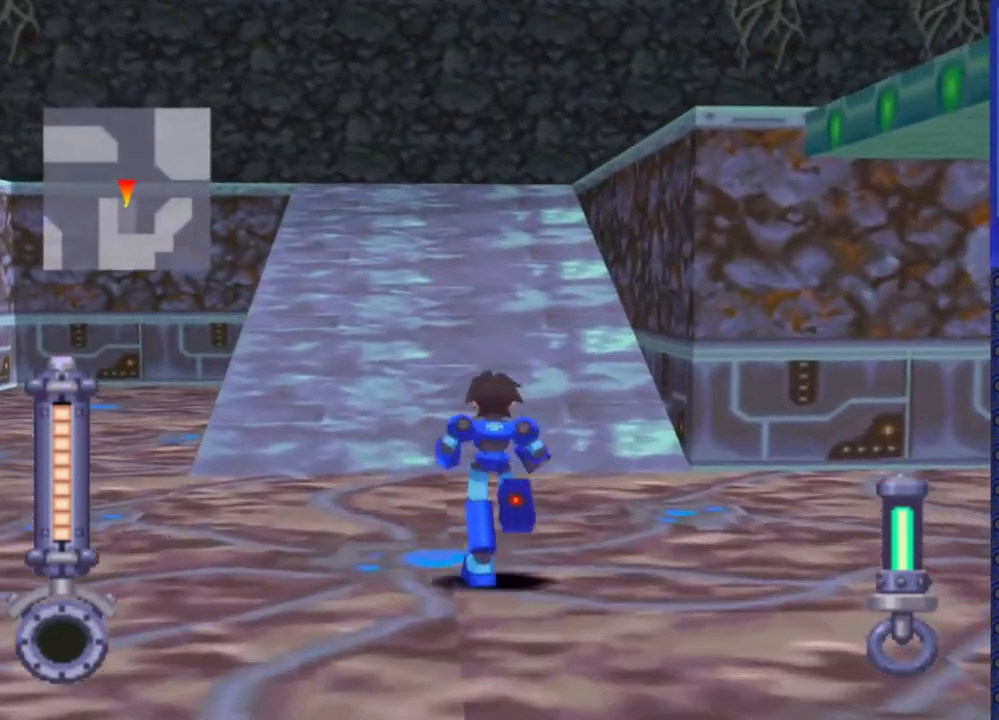
{"buttons": ["DPAD_UP", "DPAD_RIGHT"], "events": [[500, "DPAD_RIGHT", "down"]]}
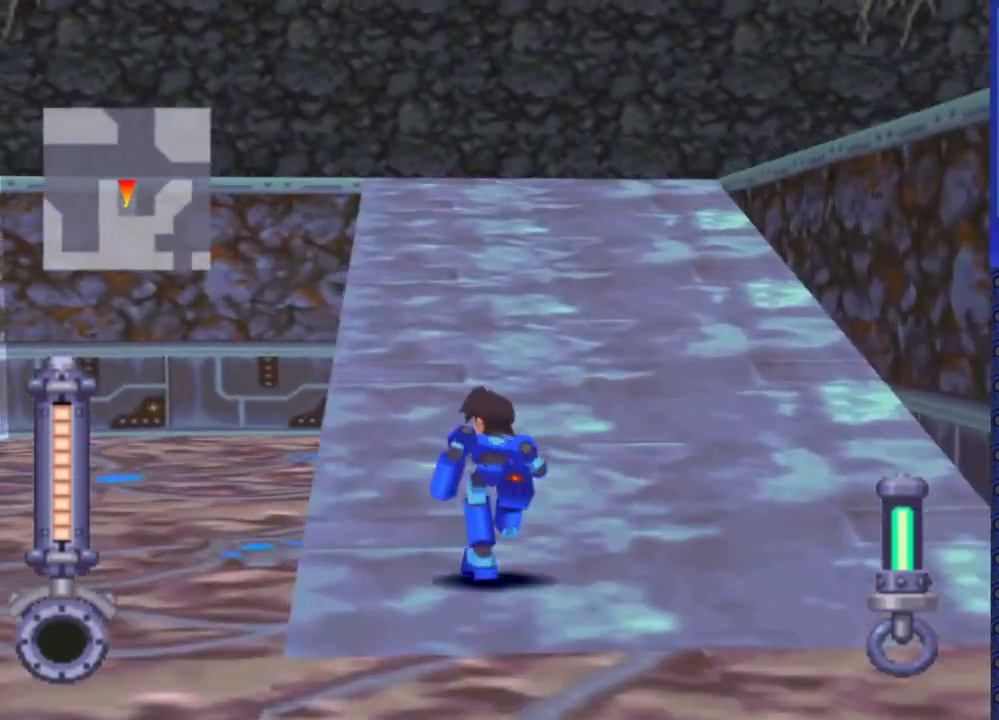
{"buttons": ["DPAD_UP", "DPAD_RIGHT"], "events": []}
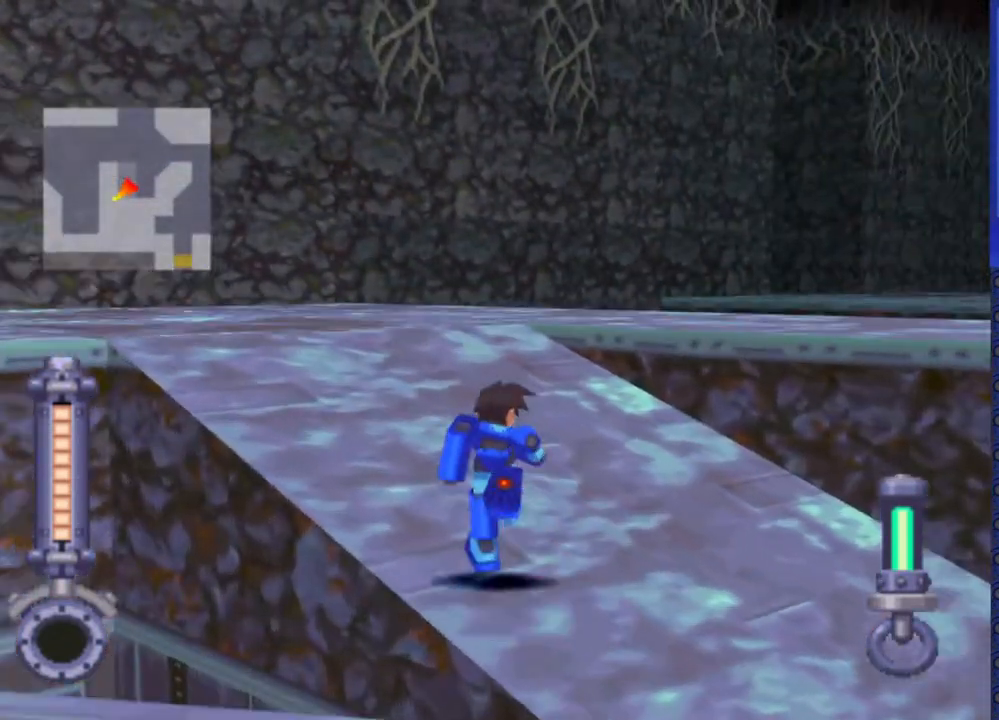
{"buttons": ["DPAD_UP"], "events": [[17, "DPAD_RIGHT", "up"]]}
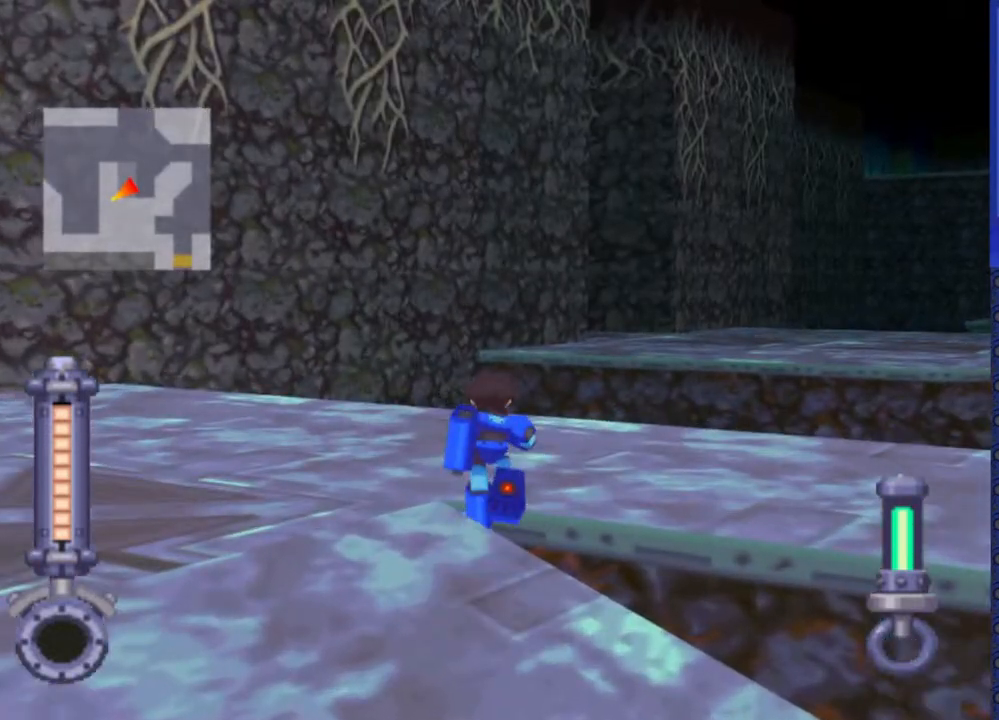
{"buttons": ["DPAD_RIGHT"], "events": [[150, "DPAD_RIGHT", "down"], [217, "DPAD_UP", "up"]]}
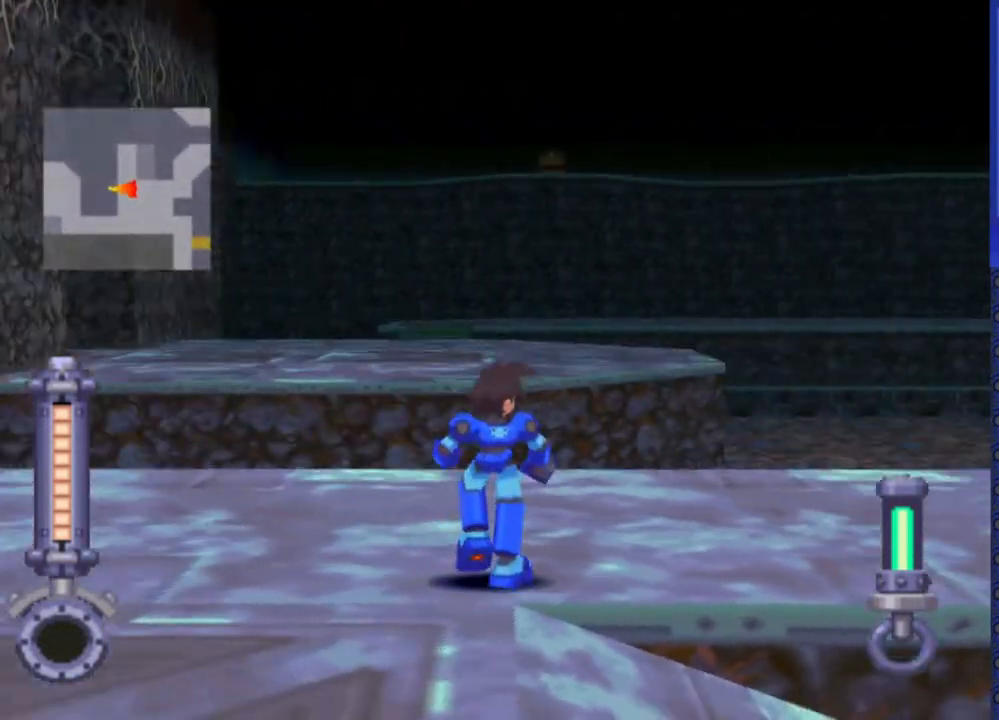
{"buttons": ["DPAD_UP"], "events": [[267, "DPAD_RIGHT", "up"], [367, "DPAD_UP", "down"]]}
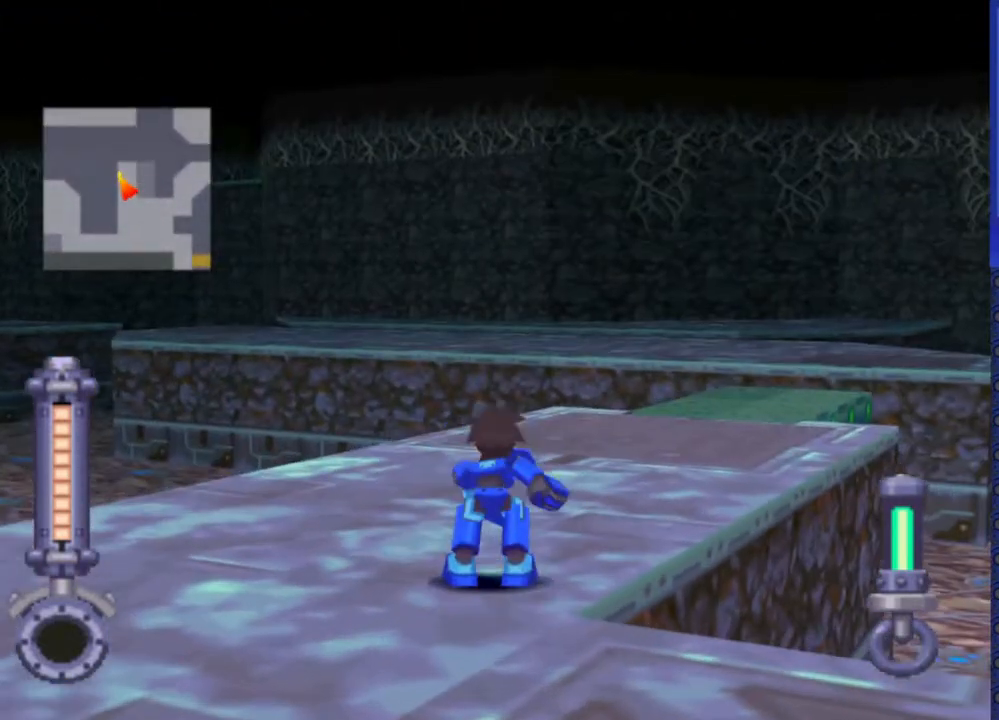
{"buttons": ["DPAD_UP"], "events": [[117, "DPAD_RIGHT", "down"], [350, "DPAD_RIGHT", "up"]]}
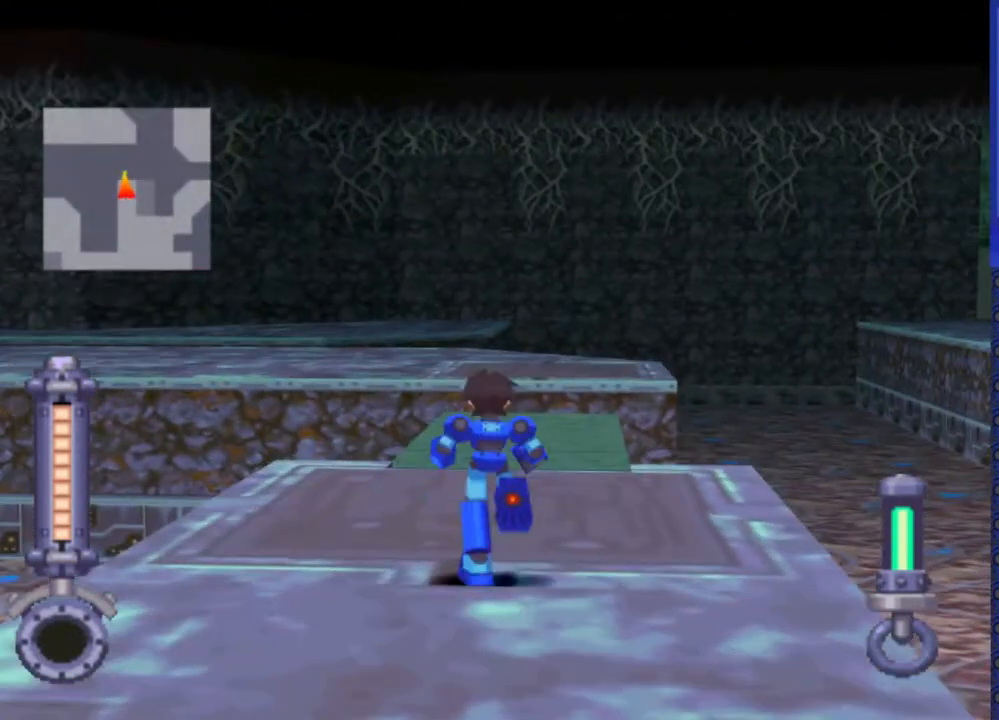
{"buttons": ["DPAD_UP"], "events": [[350, "DPAD_RIGHT", "down"], [450, "DPAD_RIGHT", "up"]]}
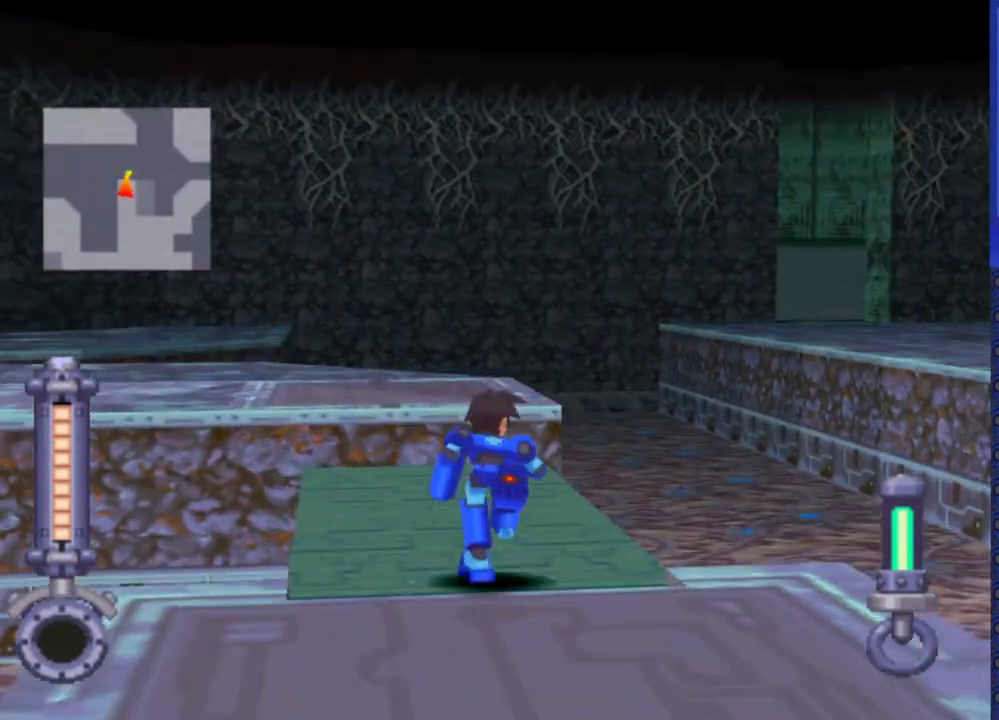
{"buttons": ["CROSS", "DPAD_UP"], "events": [[150, "DPAD_LEFT", "down"], [417, "DPAD_LEFT", "up"], [467, "CROSS", "down"]]}
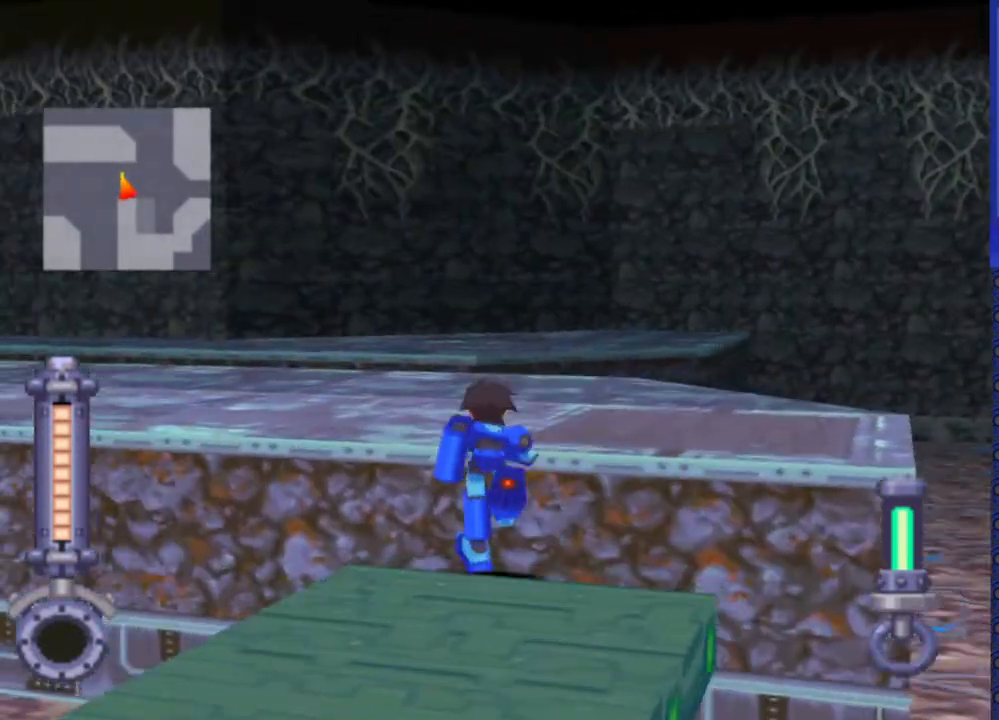
{"buttons": ["CROSS", "DPAD_UP", "DPAD_LEFT"], "events": [[433, "DPAD_LEFT", "down"]]}